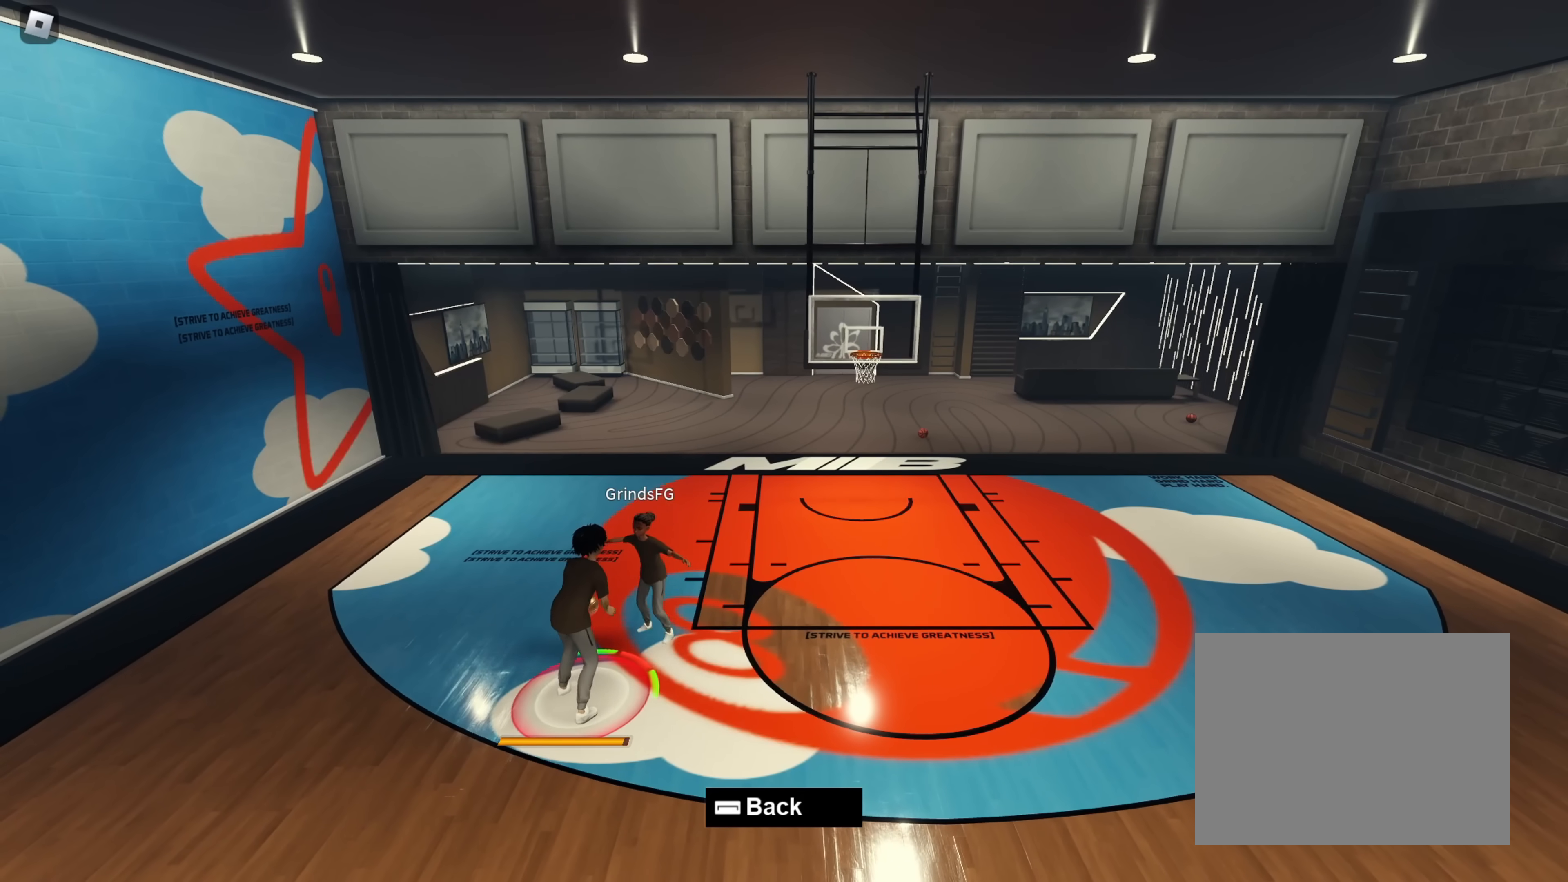
Gameplay with a controller (PlayStation layout); each line is a JSON object with the inputs held at the frame after it. "events" lists button and stick changes between this image and that frame as [ms after this image, input, new state], when the widget could be followed in between. Not read: L2 L3 R2 R3 TOUCHPAD left_stick right_stick.
{"buttons": [], "events": []}
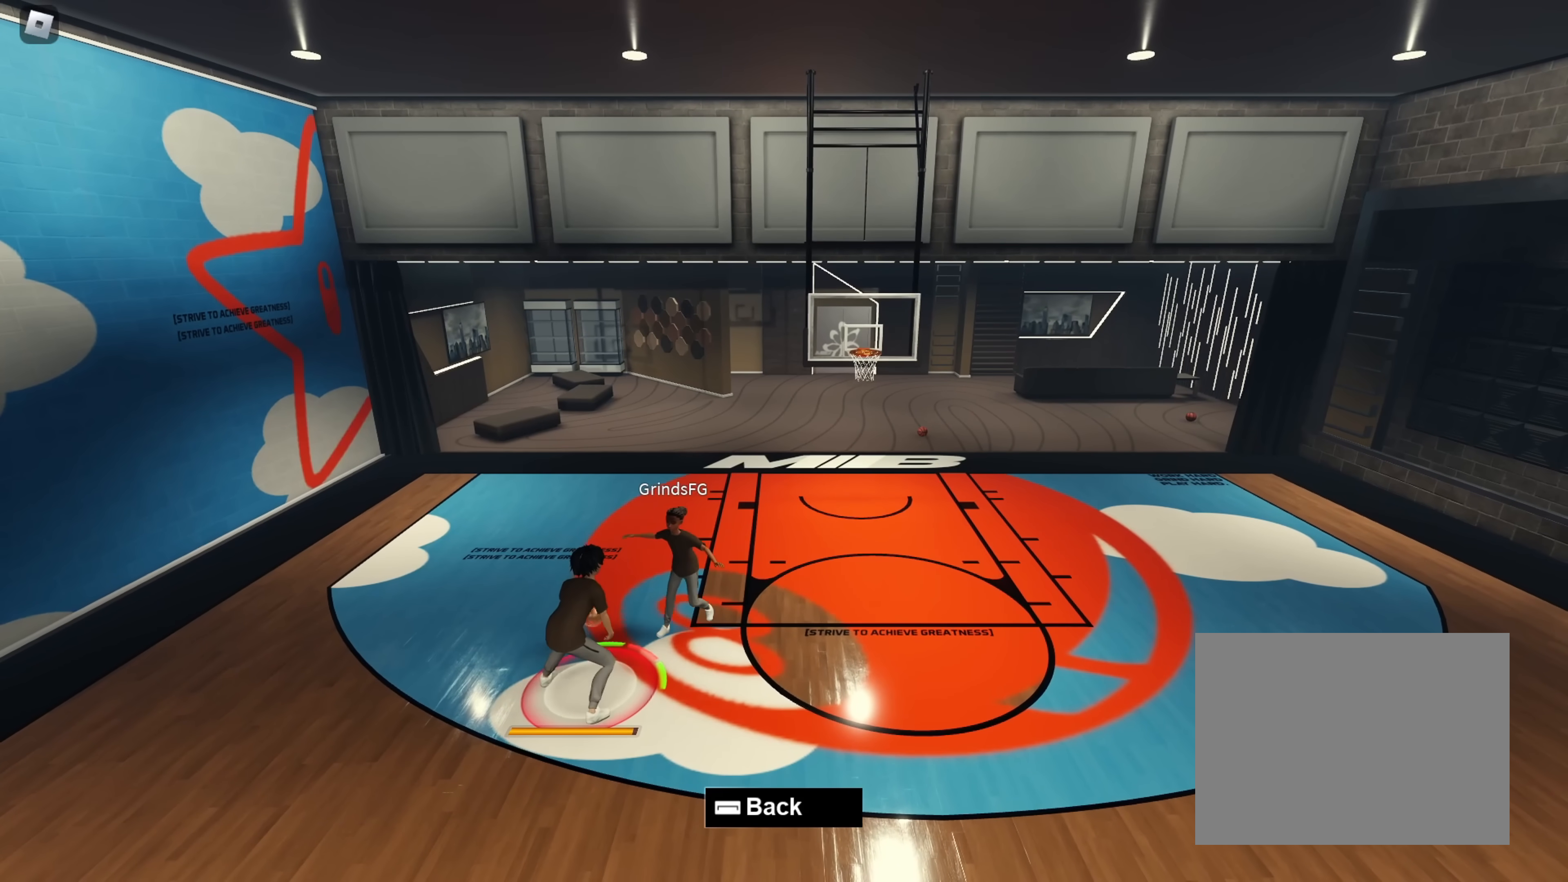
{"buttons": [], "events": []}
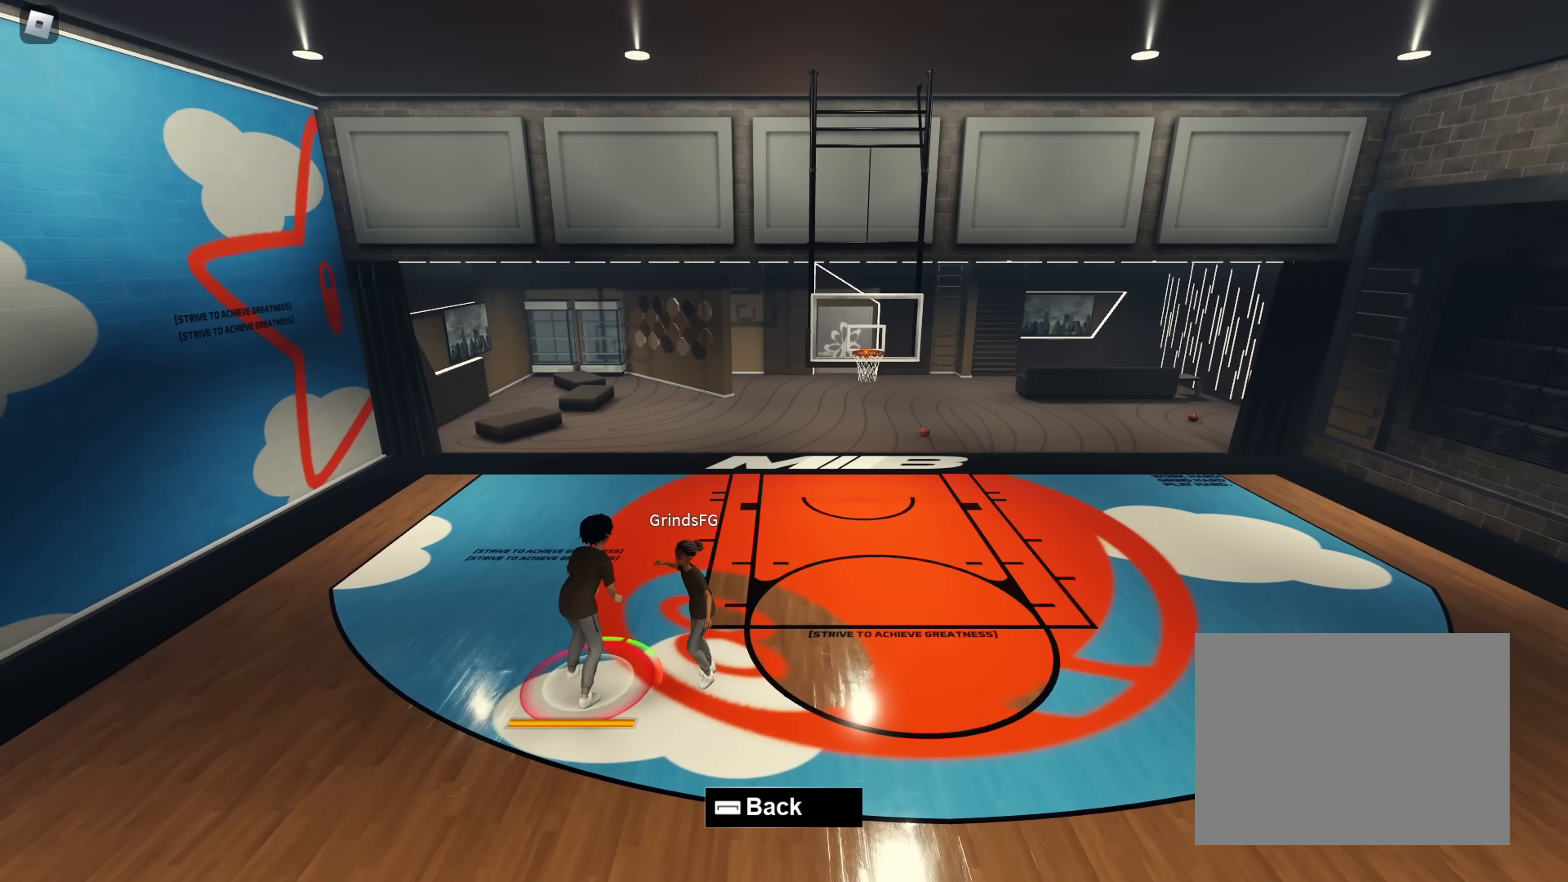
{"buttons": [], "events": []}
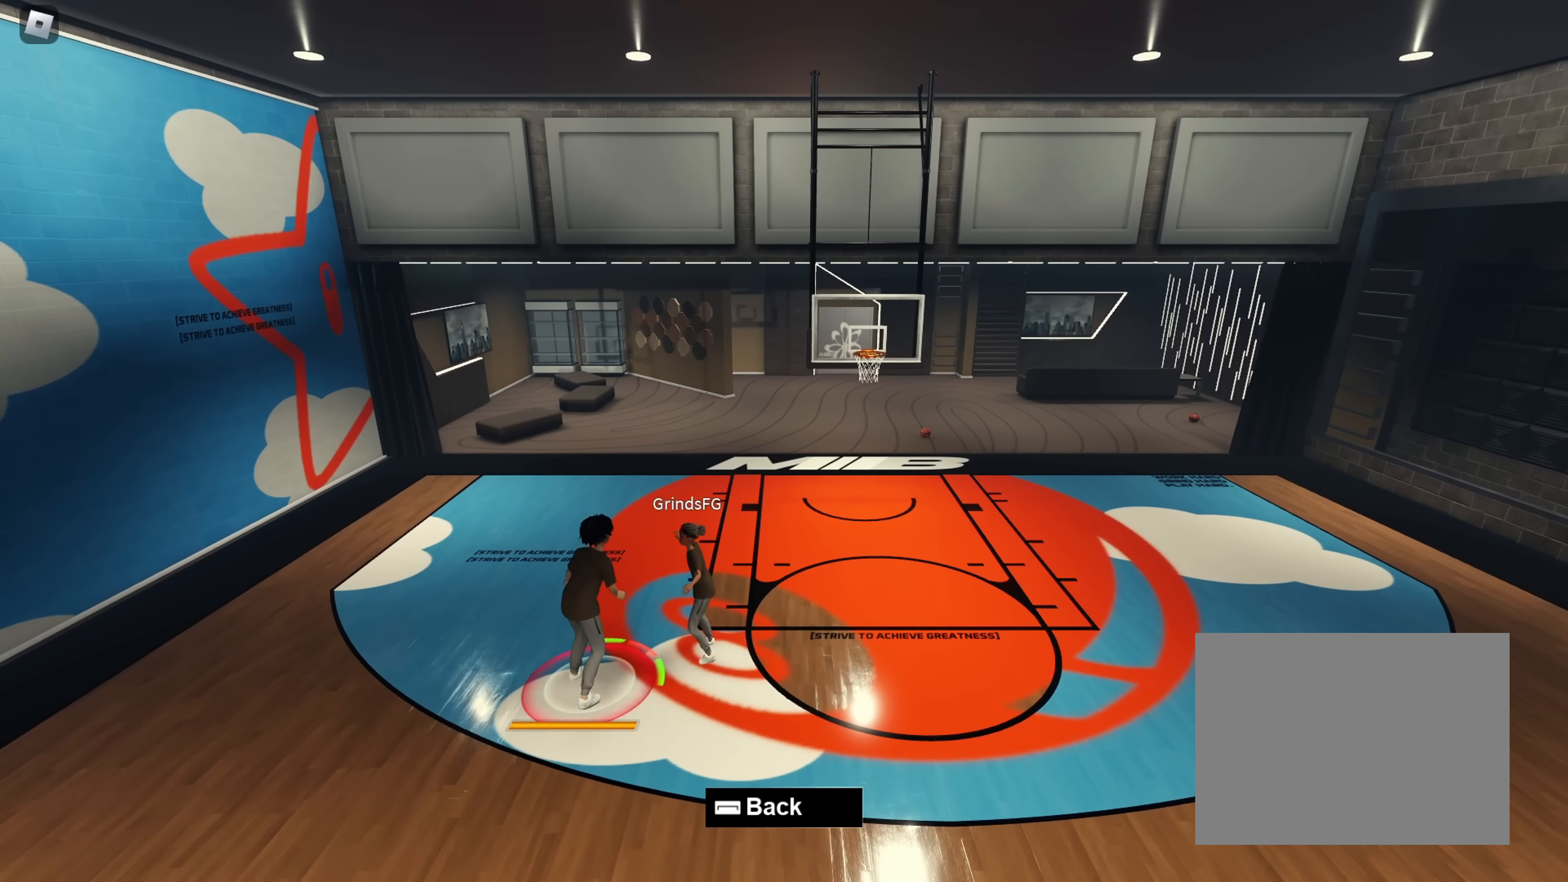
{"buttons": [], "events": []}
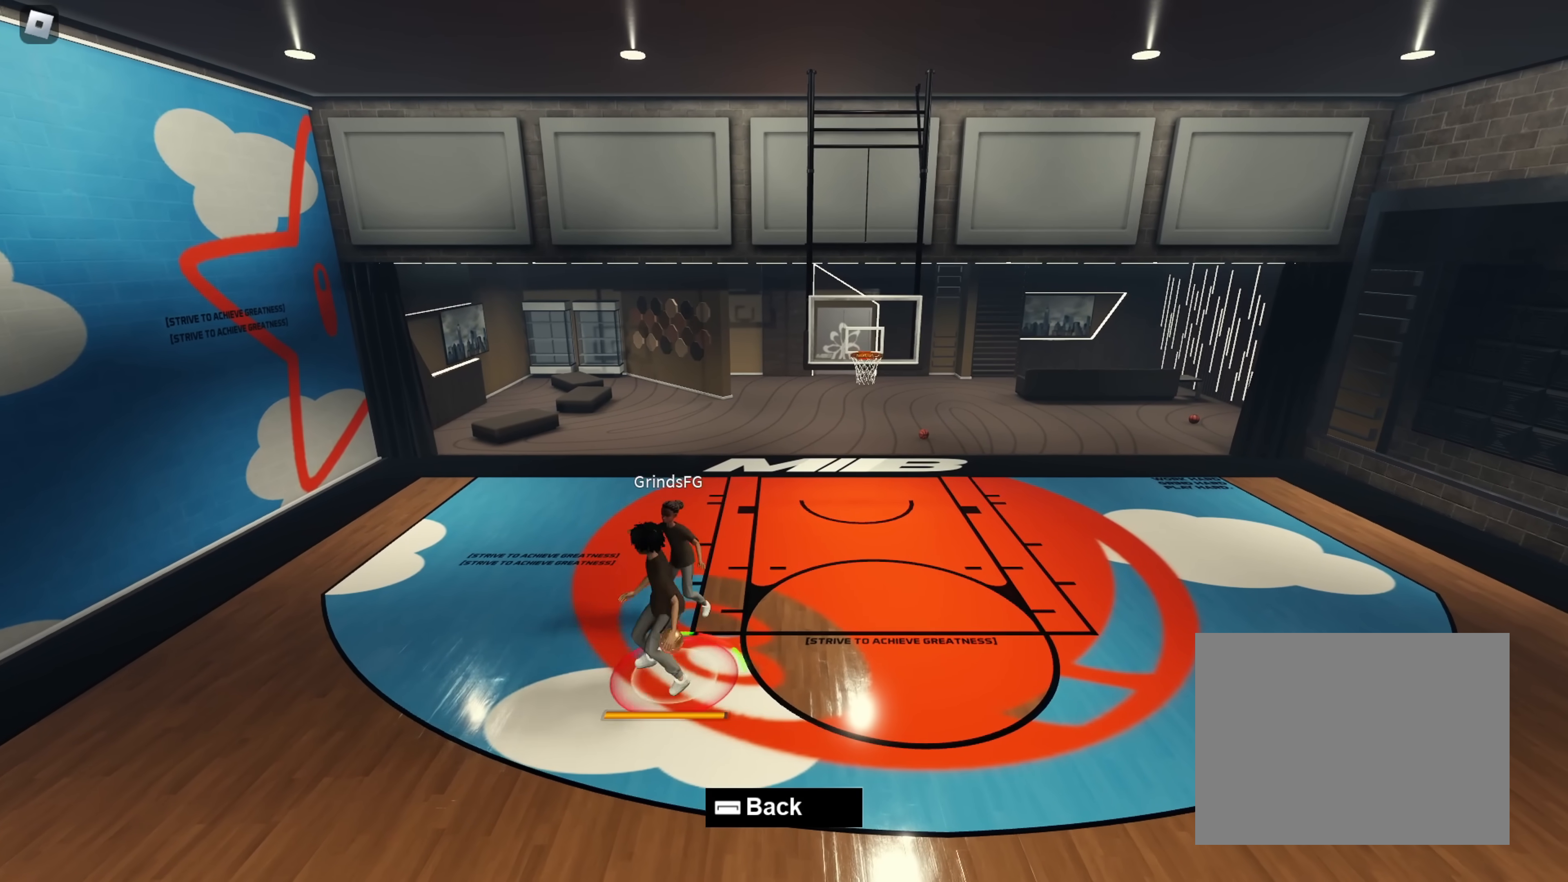
{"buttons": [], "events": []}
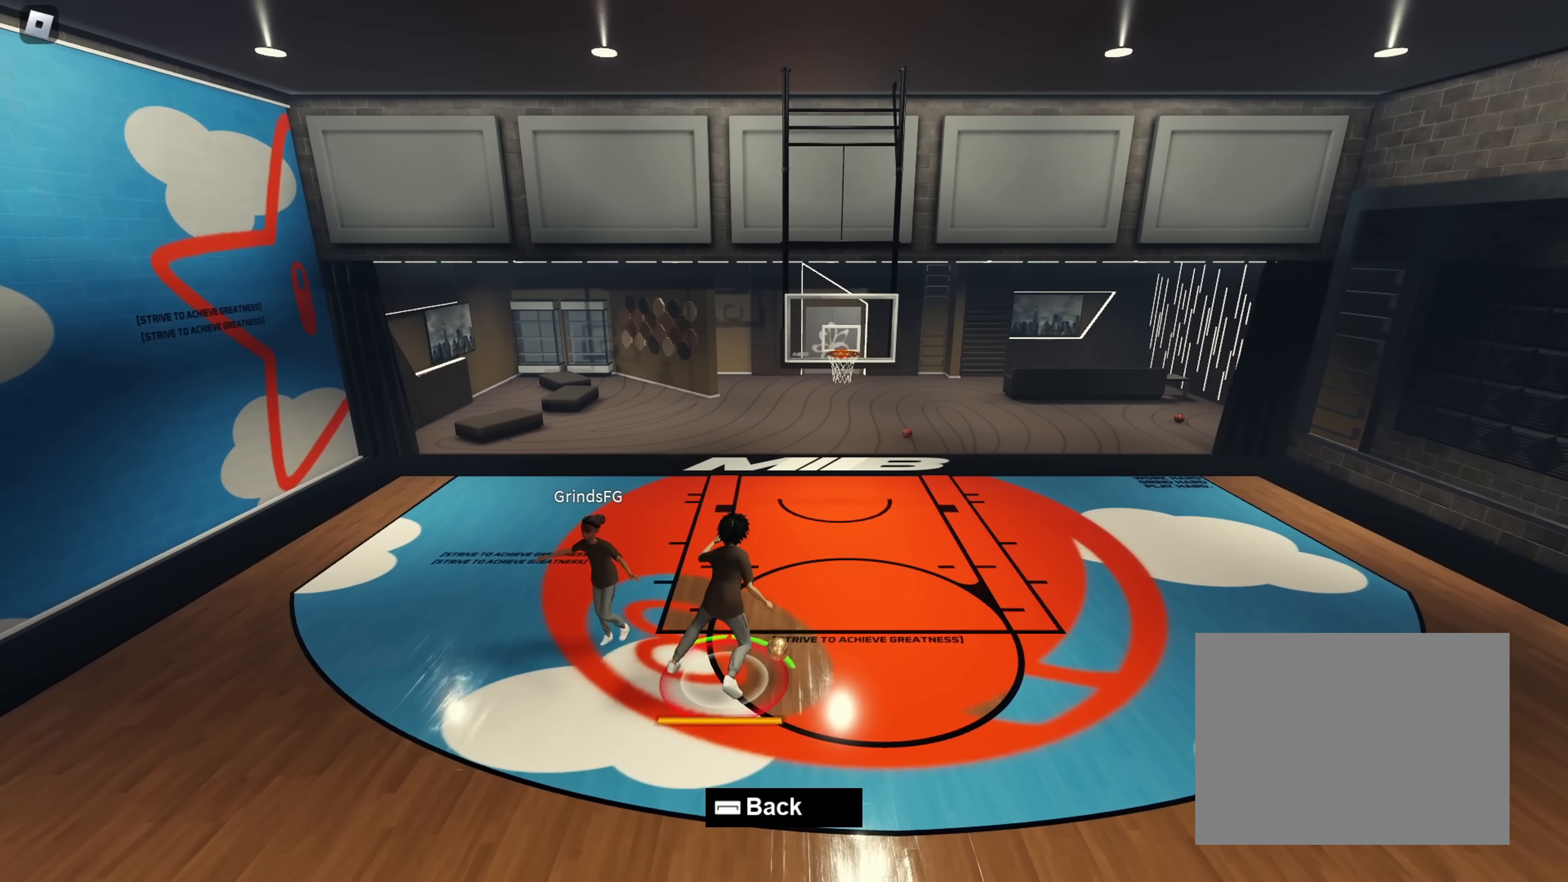
{"buttons": [], "events": []}
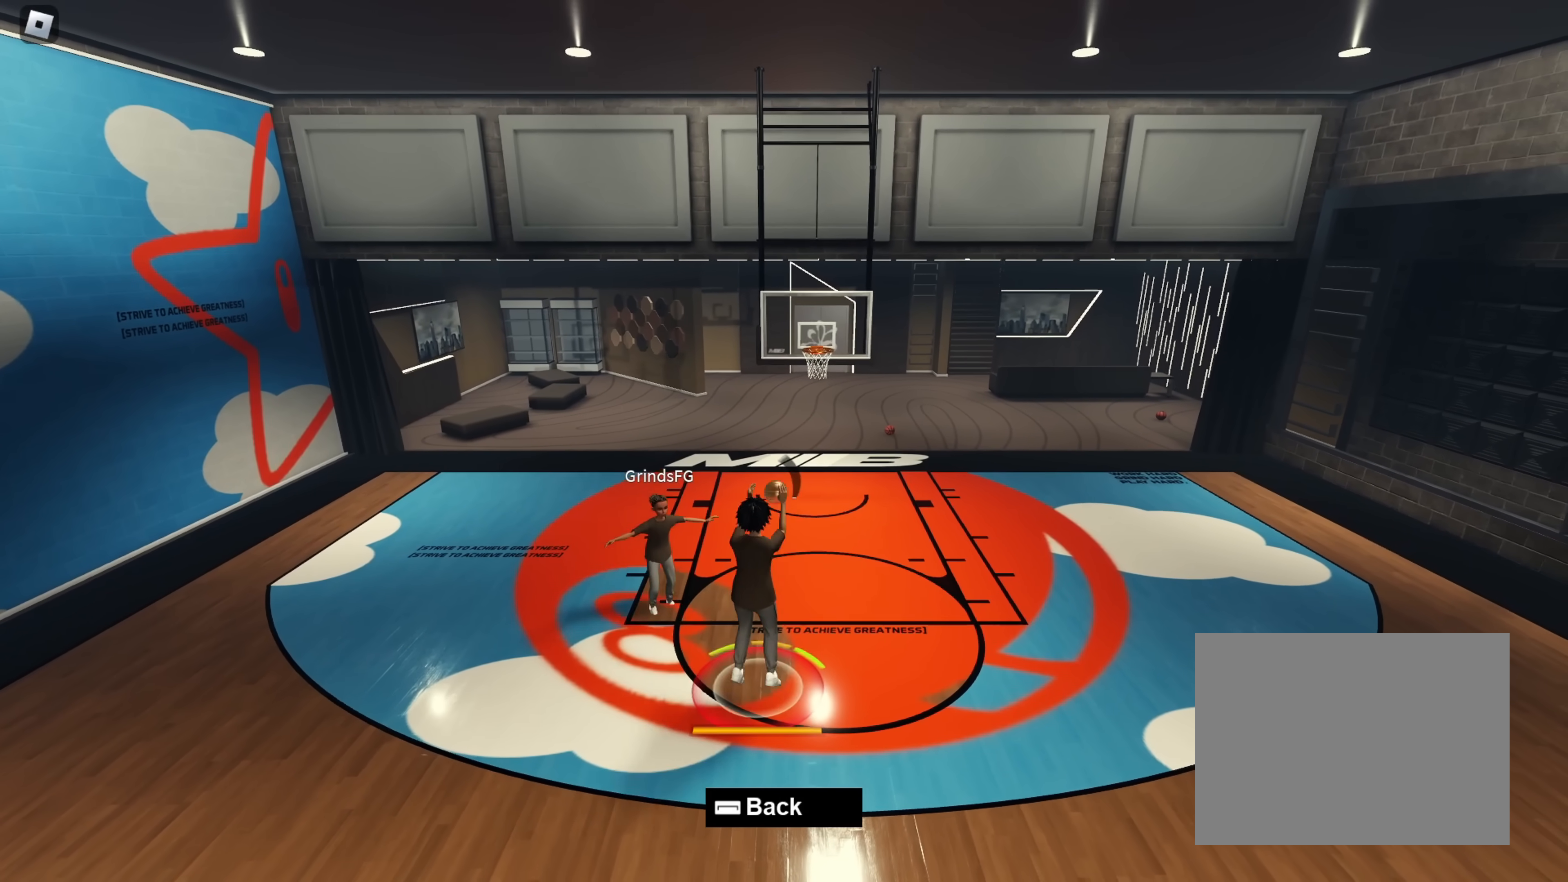
{"buttons": ["DPAD_DOWN"]}
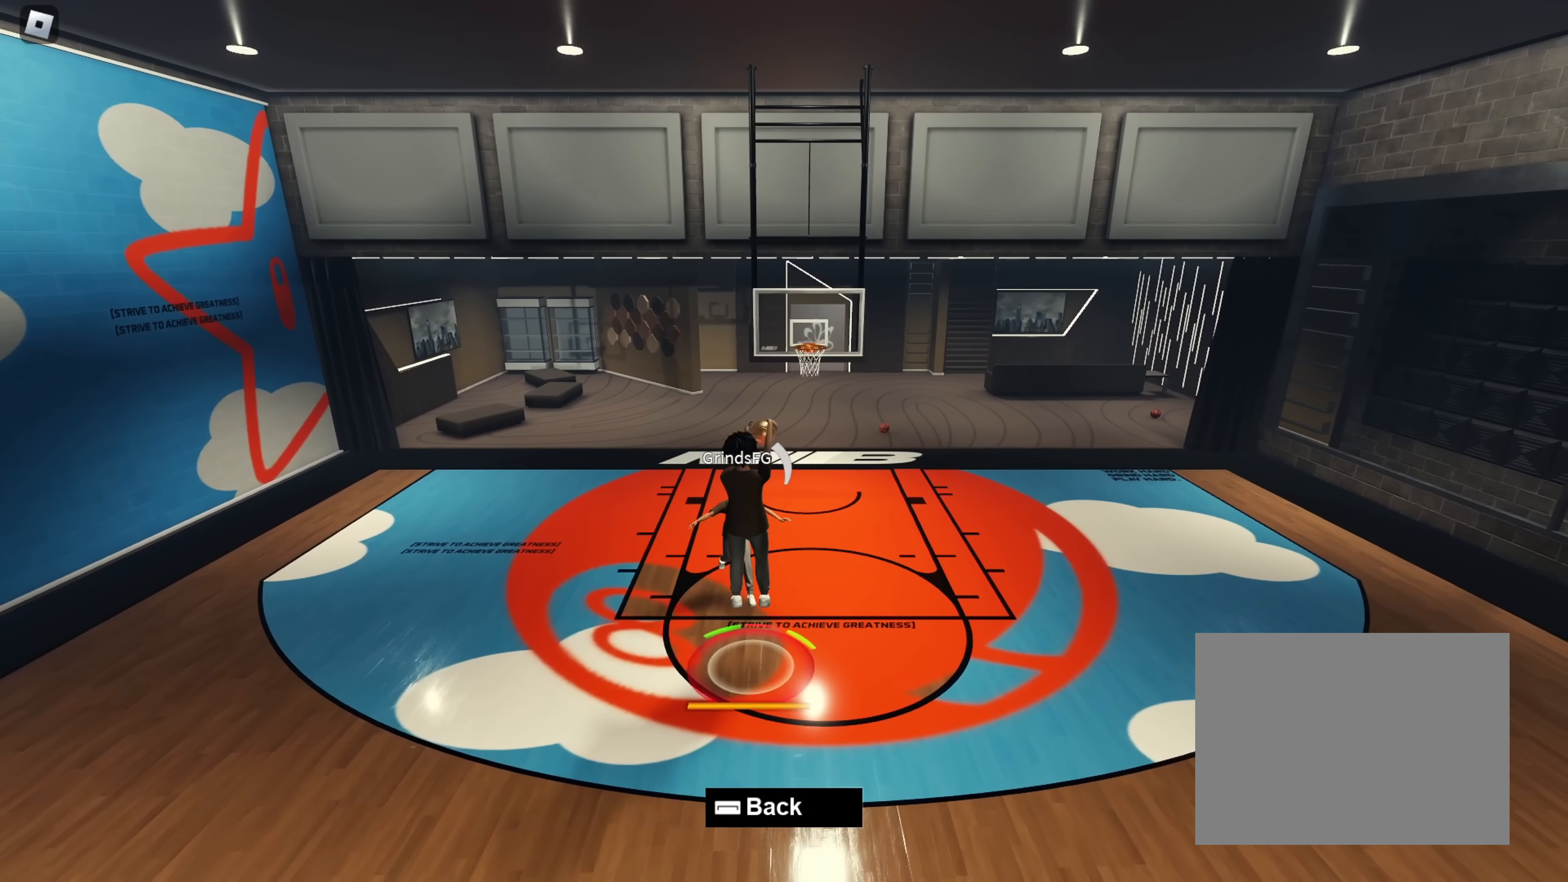
{"buttons": [], "events": [[50, "DPAD_DOWN", "up"]]}
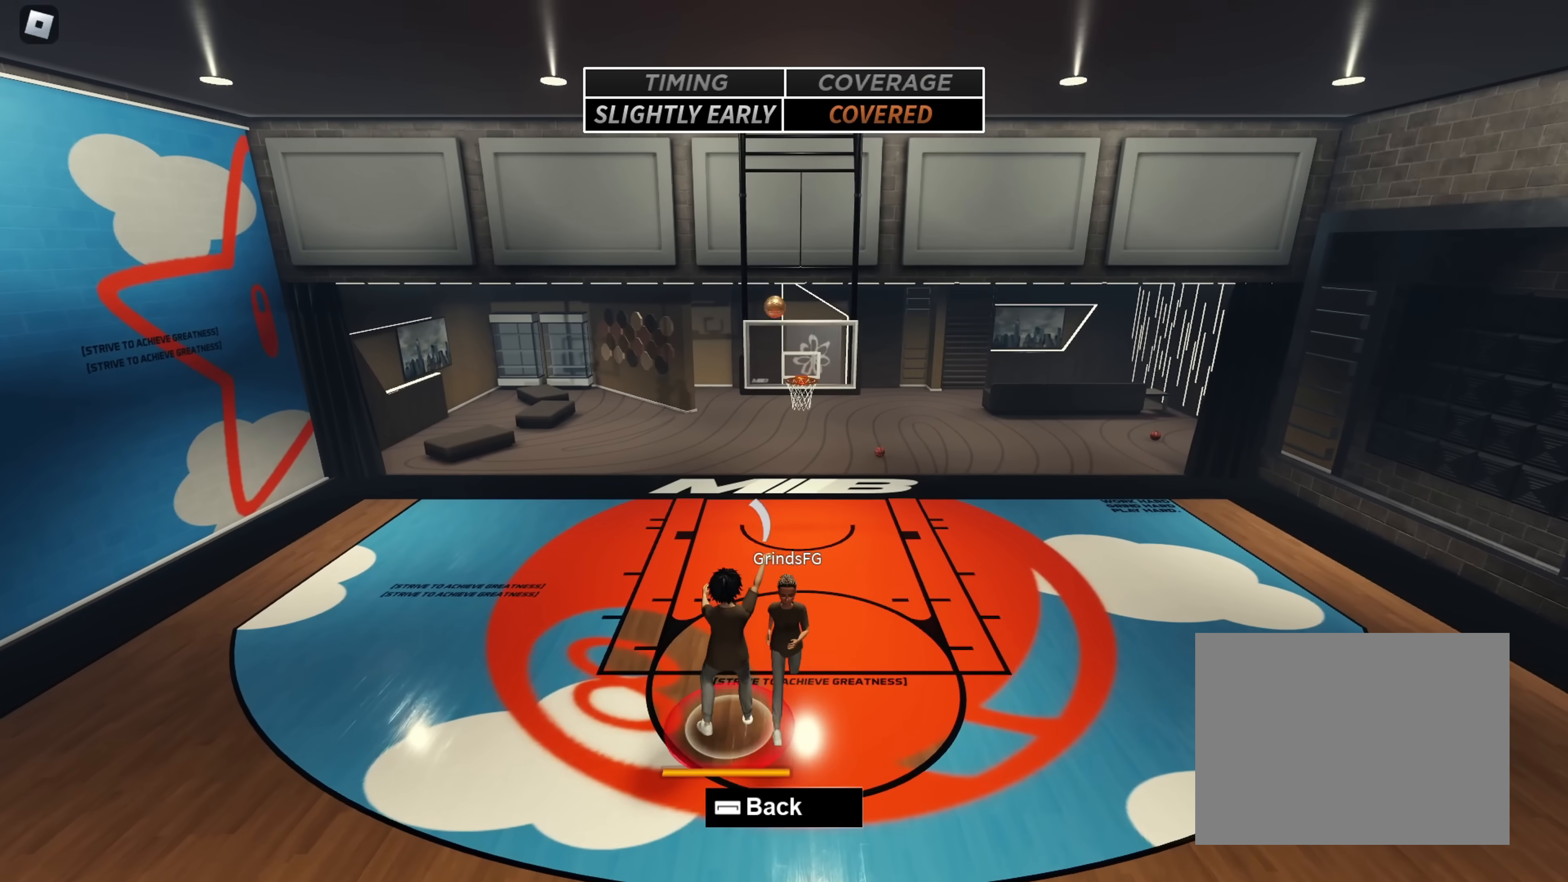
{"buttons": [], "events": []}
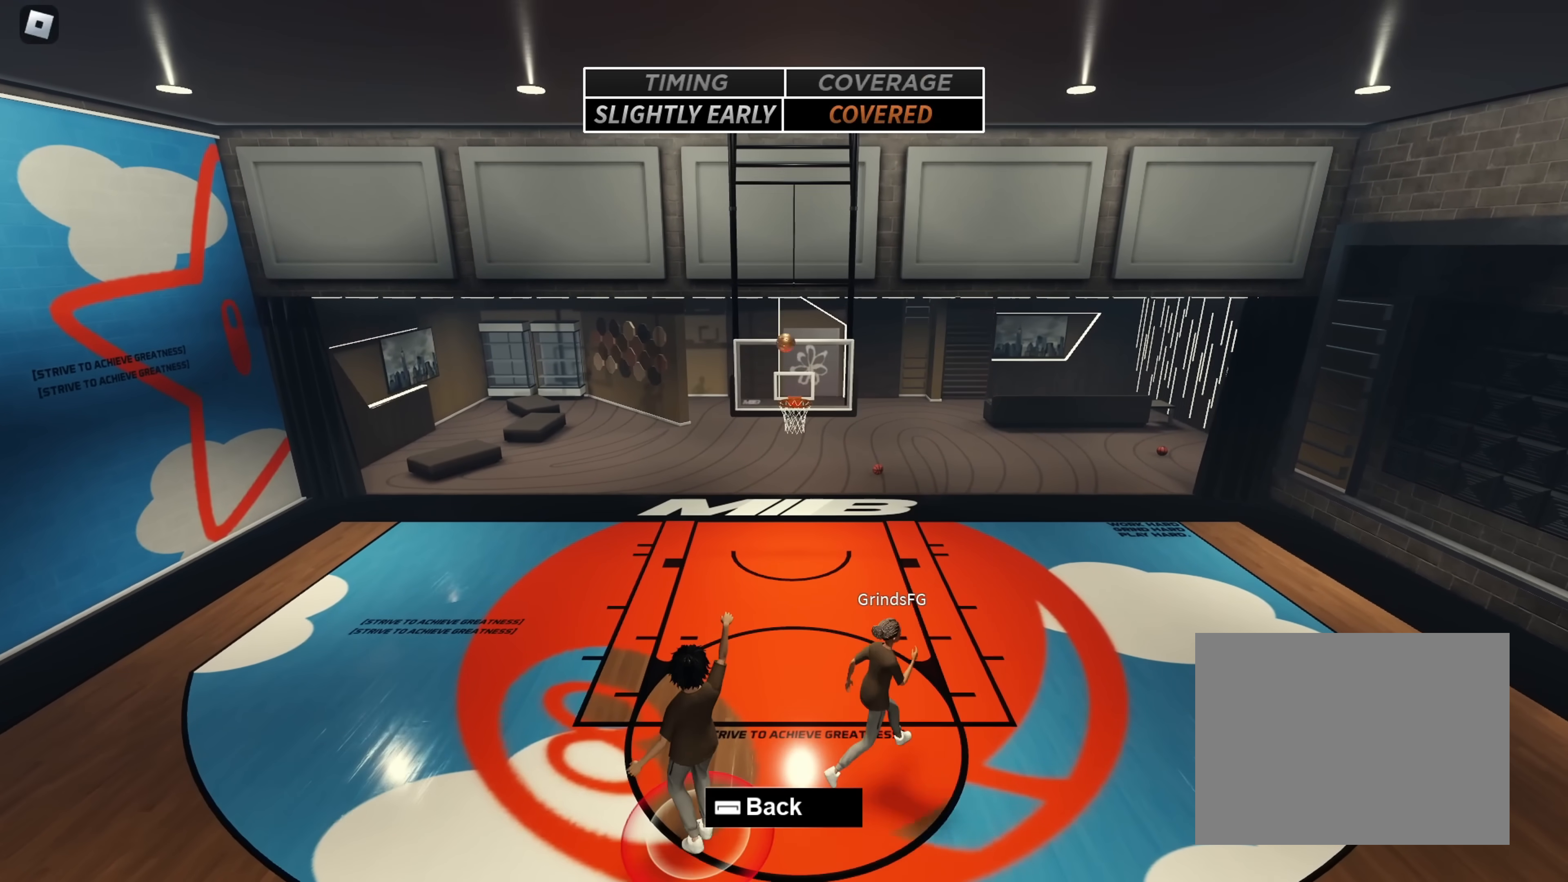
{"buttons": [], "events": [[233, "CROSS", "down"], [317, "CROSS", "up"], [400, "CROSS", "down"], [450, "CROSS", "up"]]}
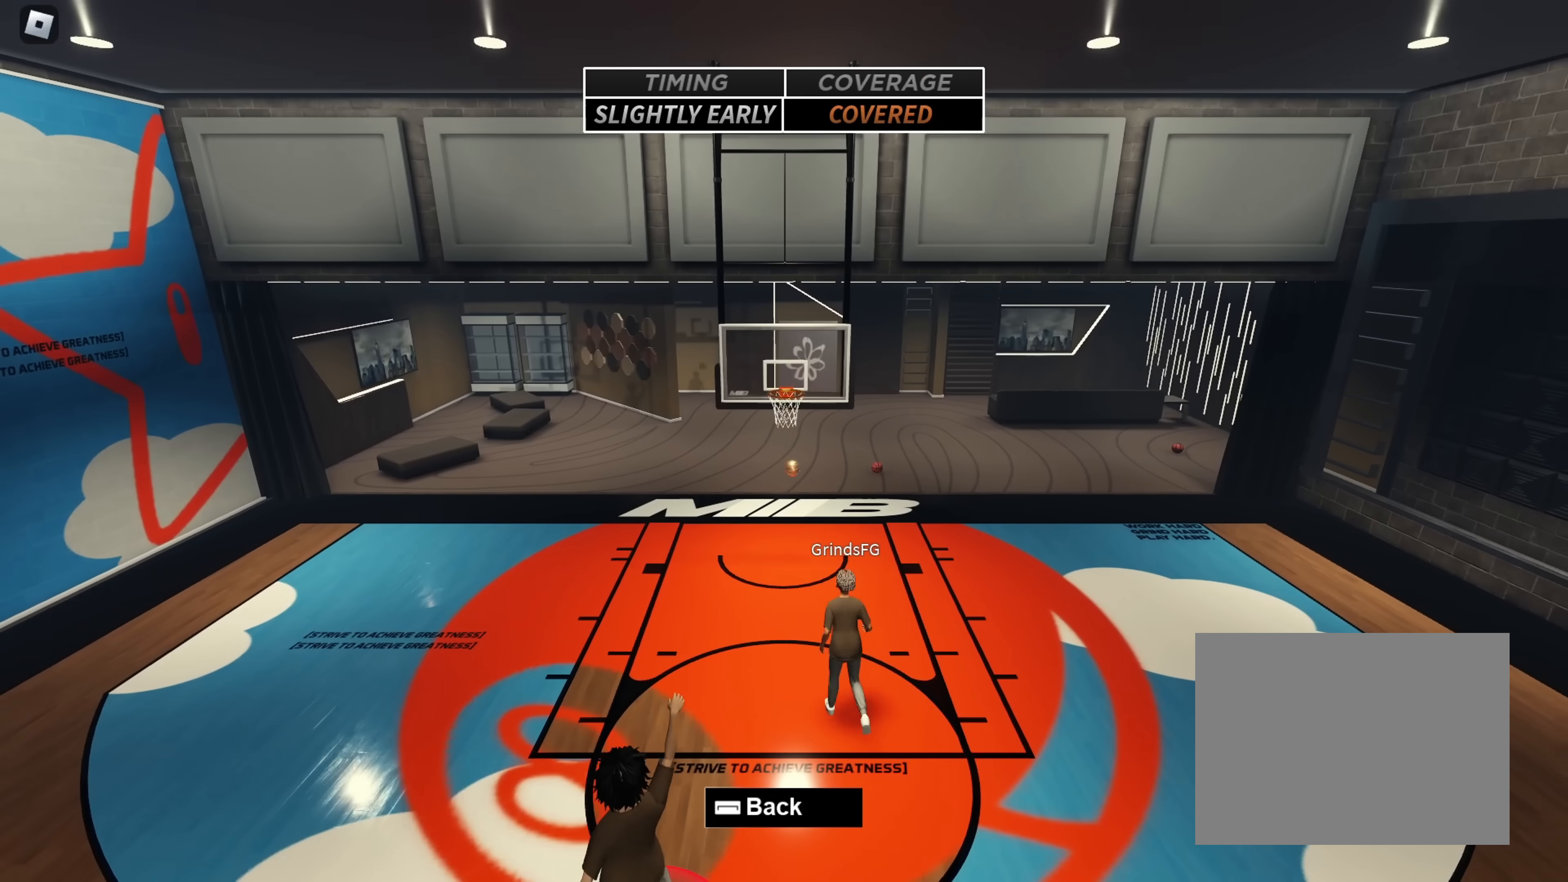
{"buttons": ["R1"], "events": [[267, "R1", "down"], [317, "R1", "up"], [433, "R1", "down"]]}
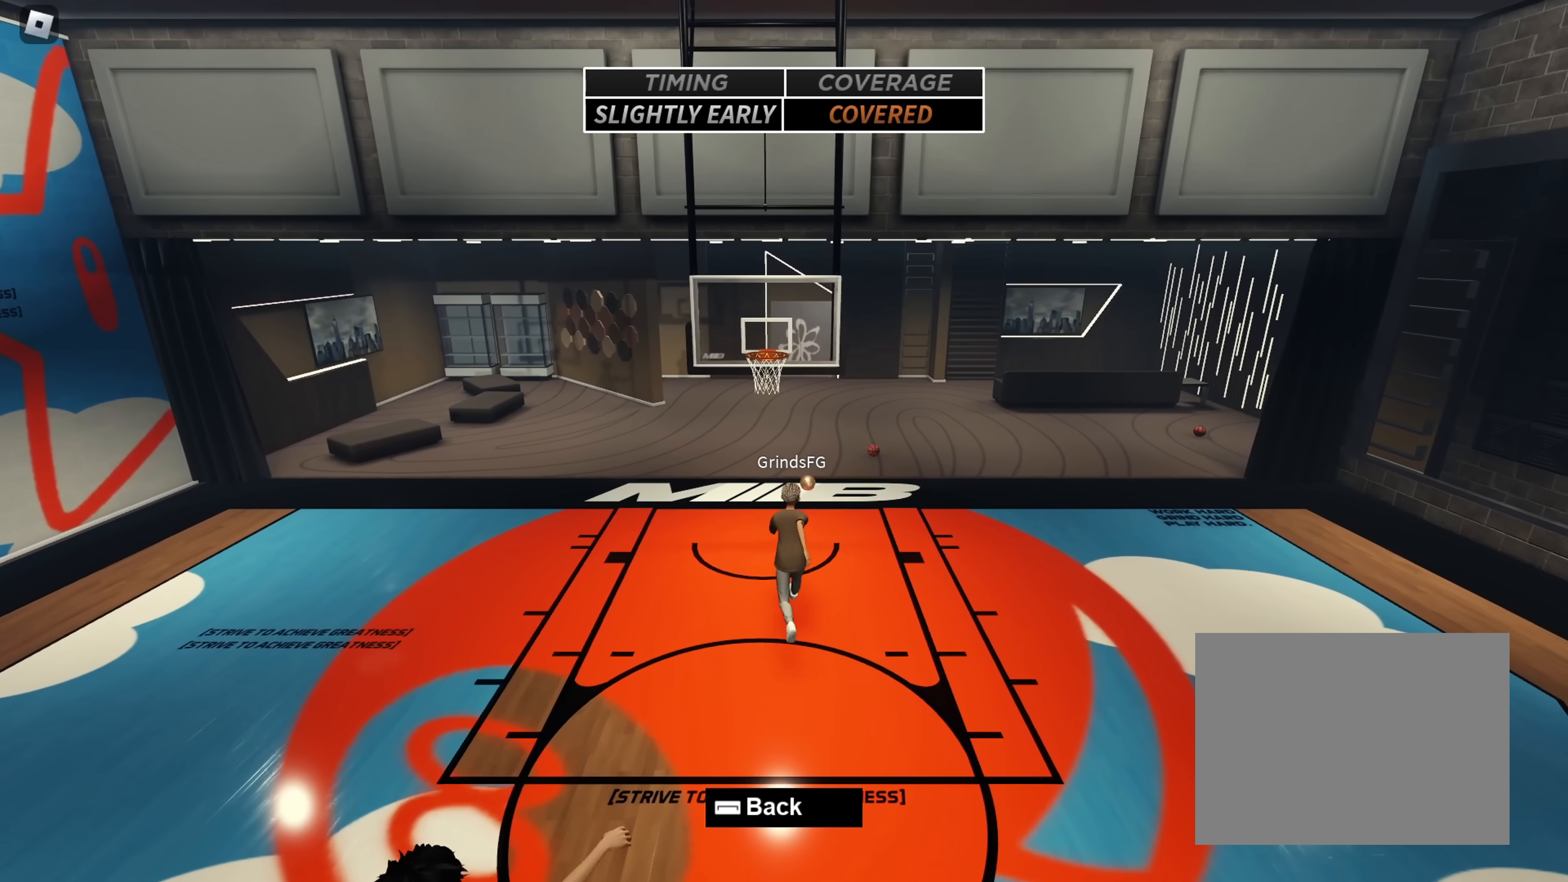
{"buttons": [], "events": [[133, "R1", "up"]]}
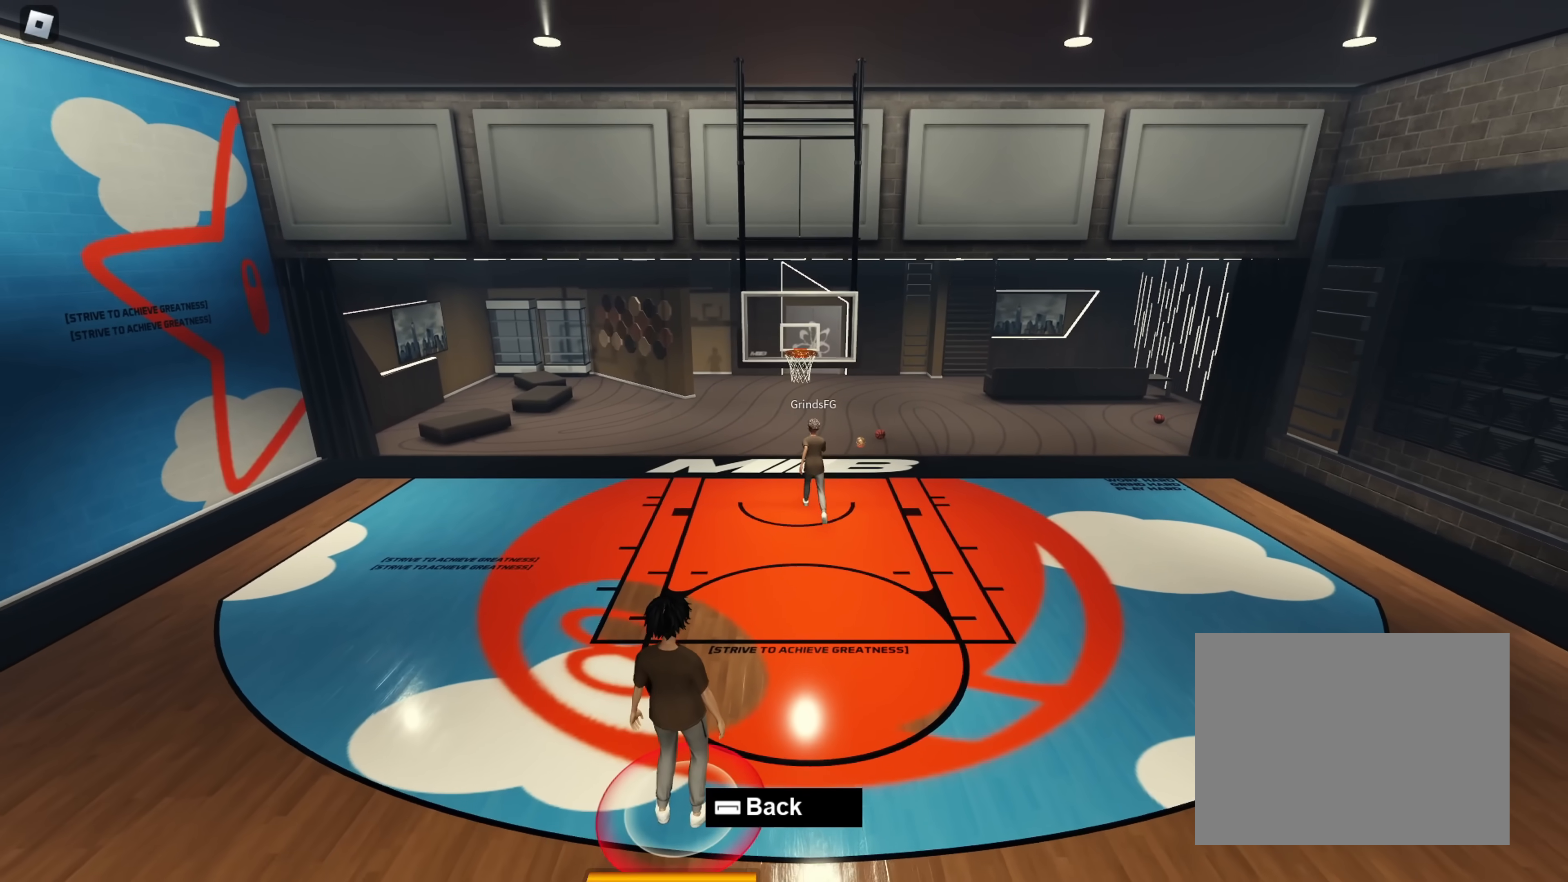
{"buttons": [], "events": [[150, "CROSS", "down"], [217, "CROSS", "up"]]}
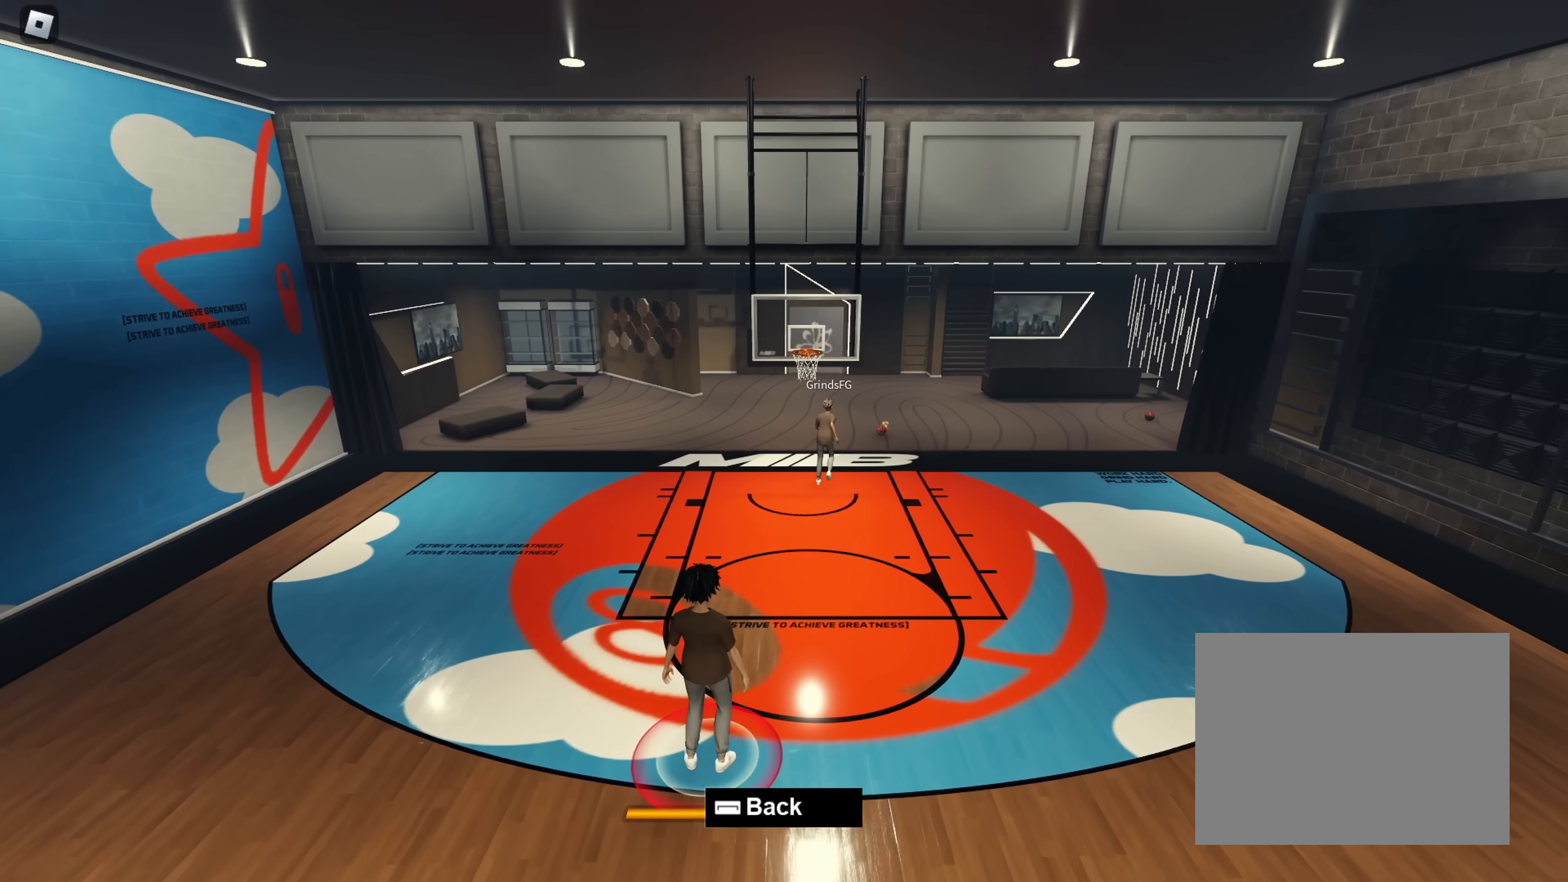
{"buttons": ["DPAD_LEFT"], "events": [[450, "DPAD_LEFT", "down"]]}
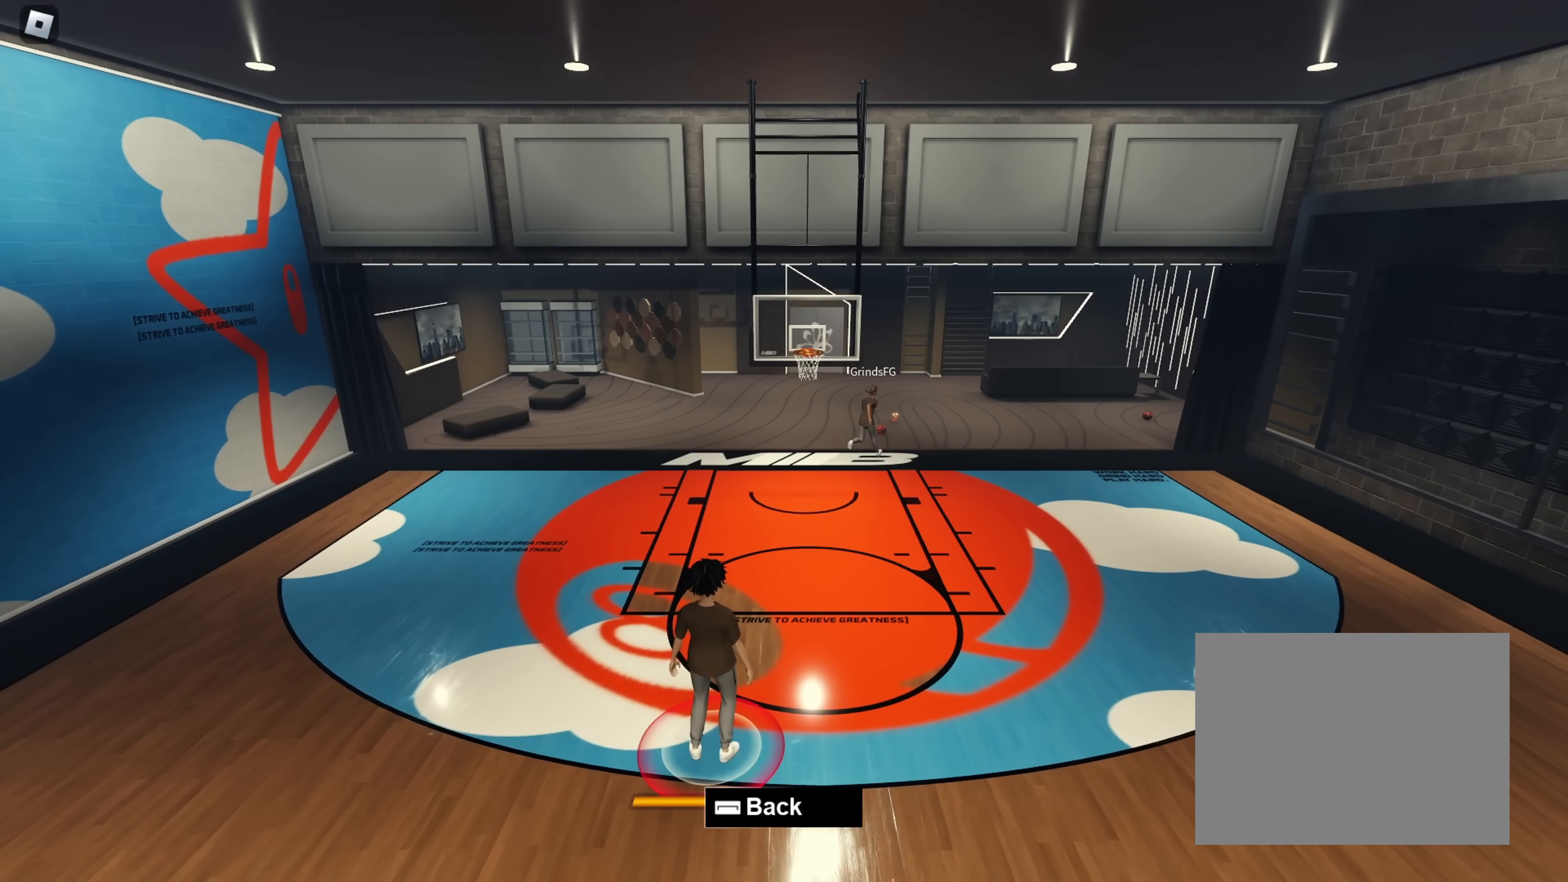
{"buttons": [], "events": [[133, "DPAD_LEFT", "up"]]}